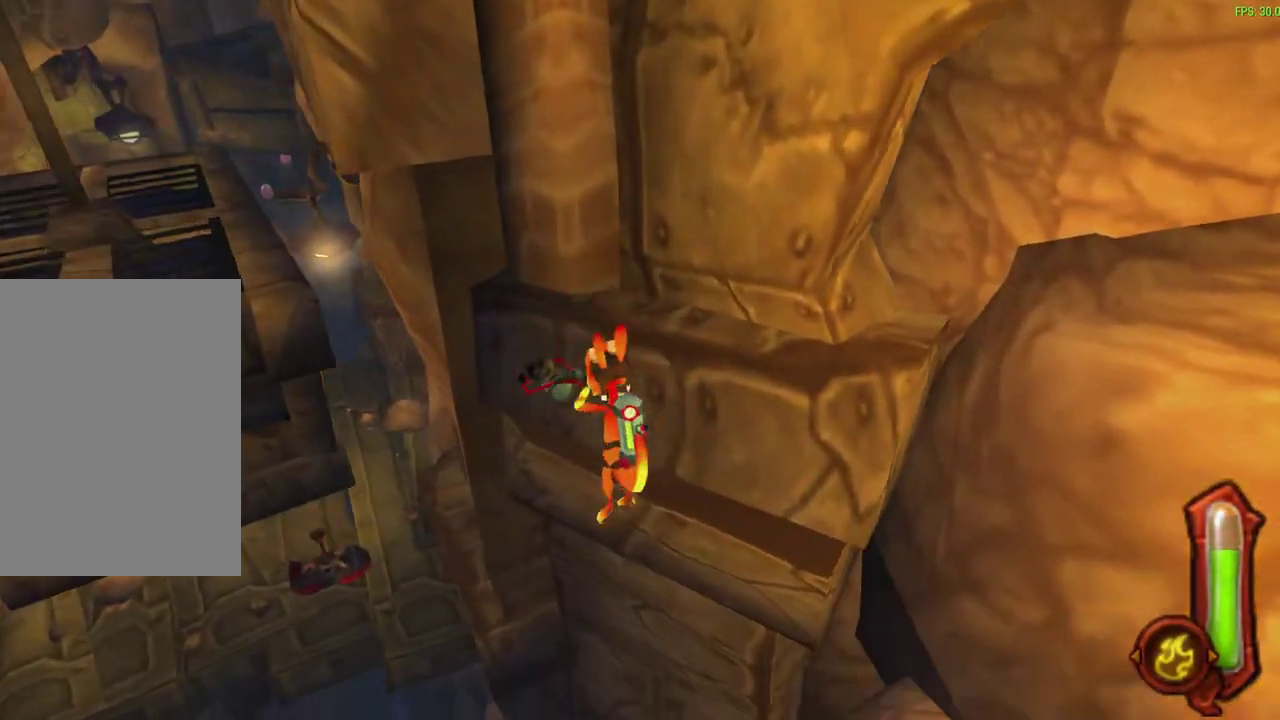
Gameplay with a controller (PlayStation layout); each line is a JSON object with the inputs held at the frame after it (dt_ms = milliseconds from this image to that frame). "events" lists button and stick changes between this image and that frame as [ms after this image, input, new state], when the widget could be followed in between. Not read: right_stick.
{"dt_ms": 600, "buttons": [], "left_stick": "center", "events": [[150, "left_stick", "up-left"], [417, "left_stick", "center"]]}
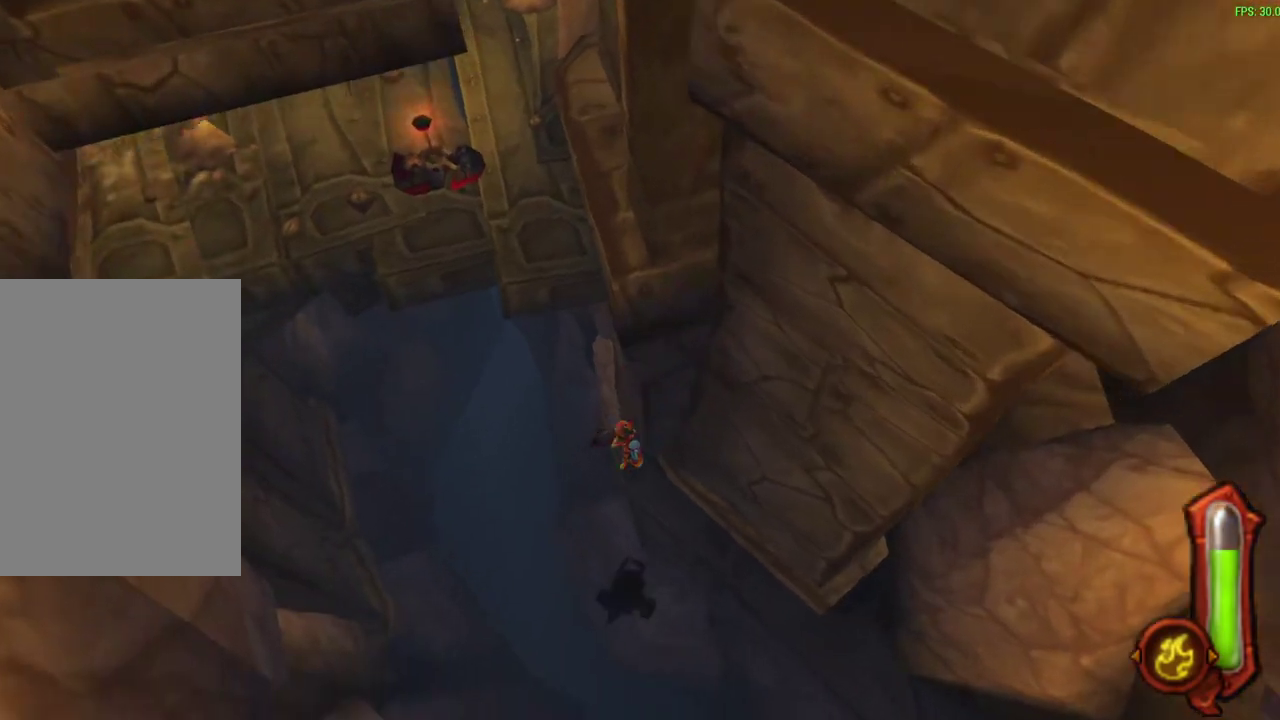
{"dt_ms": 400, "buttons": [], "left_stick": "center", "events": []}
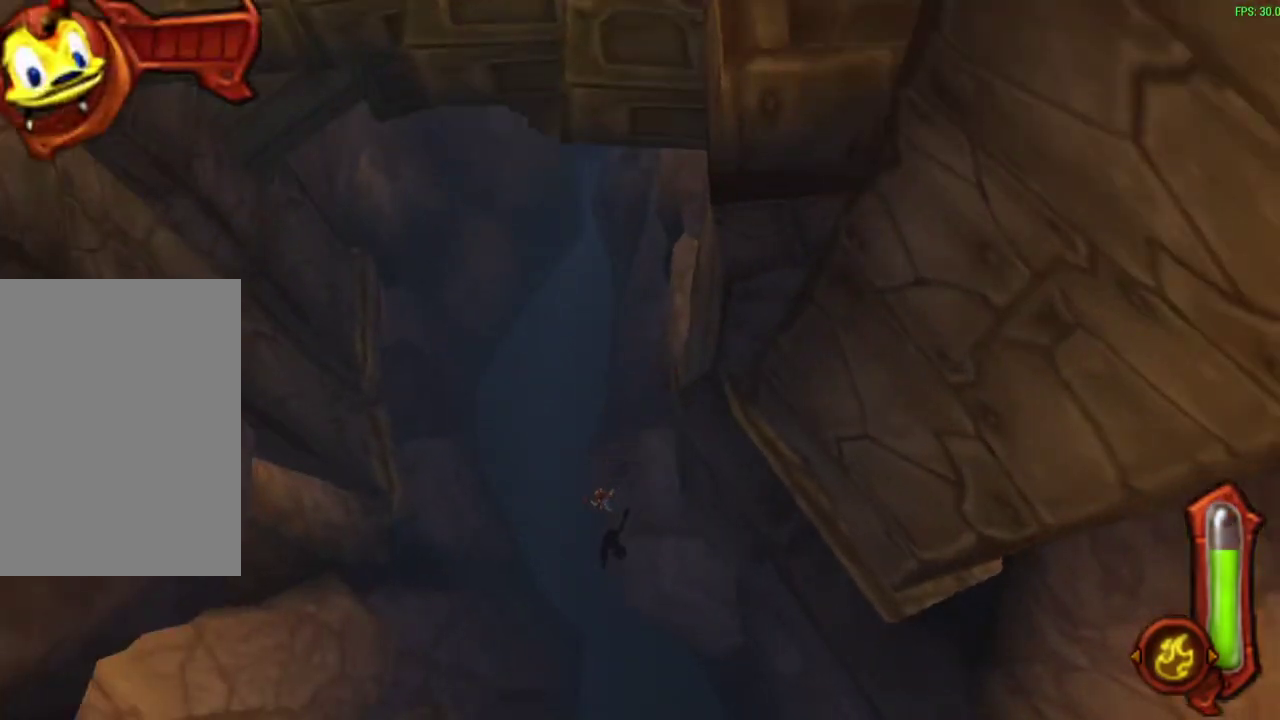
{"dt_ms": 500, "buttons": [], "left_stick": "center", "events": []}
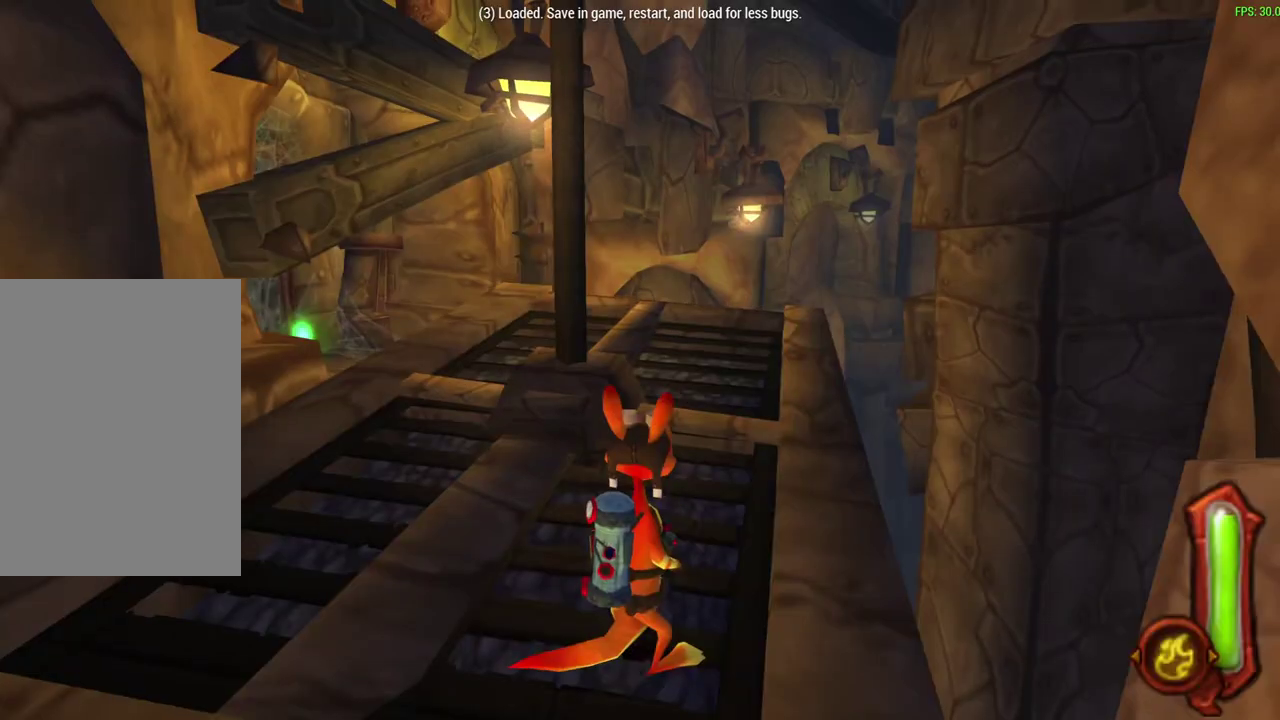
{"dt_ms": 300, "buttons": [], "left_stick": "up", "events": [[233, "left_stick", "up"]]}
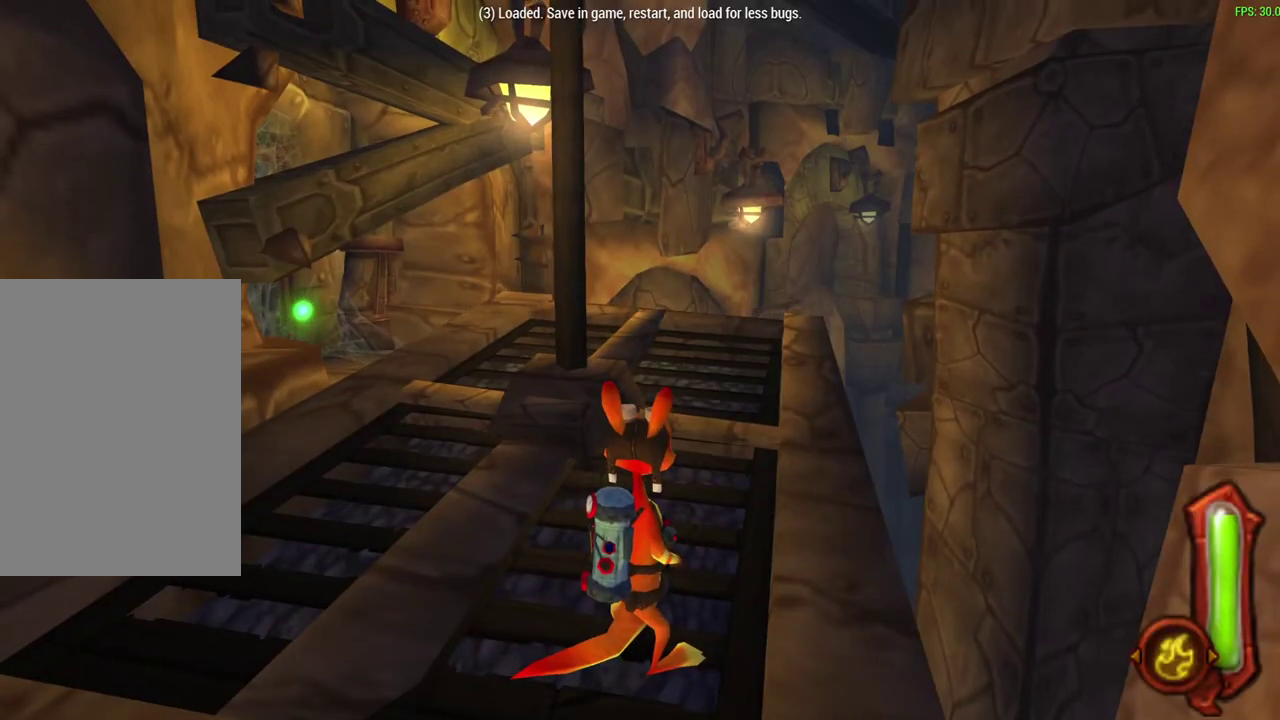
{"dt_ms": 600, "buttons": [], "left_stick": "up", "events": [[117, "left_stick", "up-right"], [200, "left_stick", "down-left"], [267, "left_stick", "up-right"], [317, "left_stick", "down-left"], [467, "left_stick", "up-right"], [517, "left_stick", "up"]]}
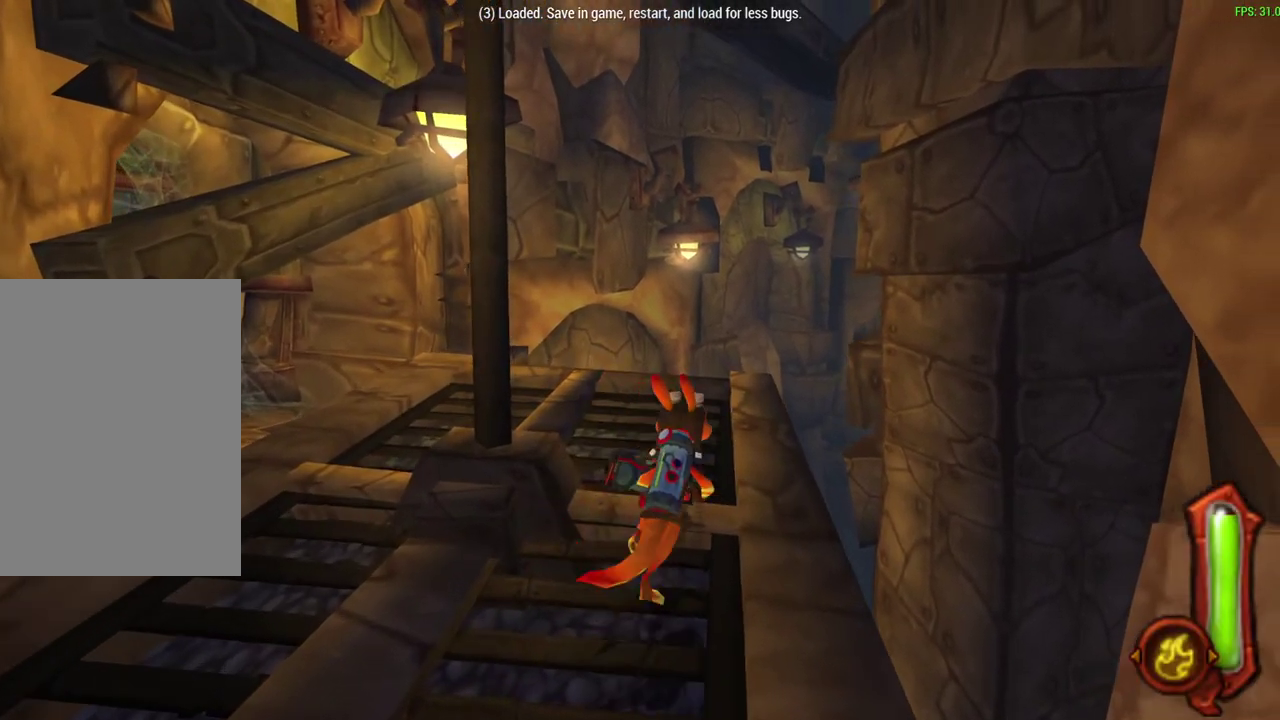
{"dt_ms": 600, "buttons": [], "left_stick": "up-right", "events": [[467, "left_stick", "up-right"]]}
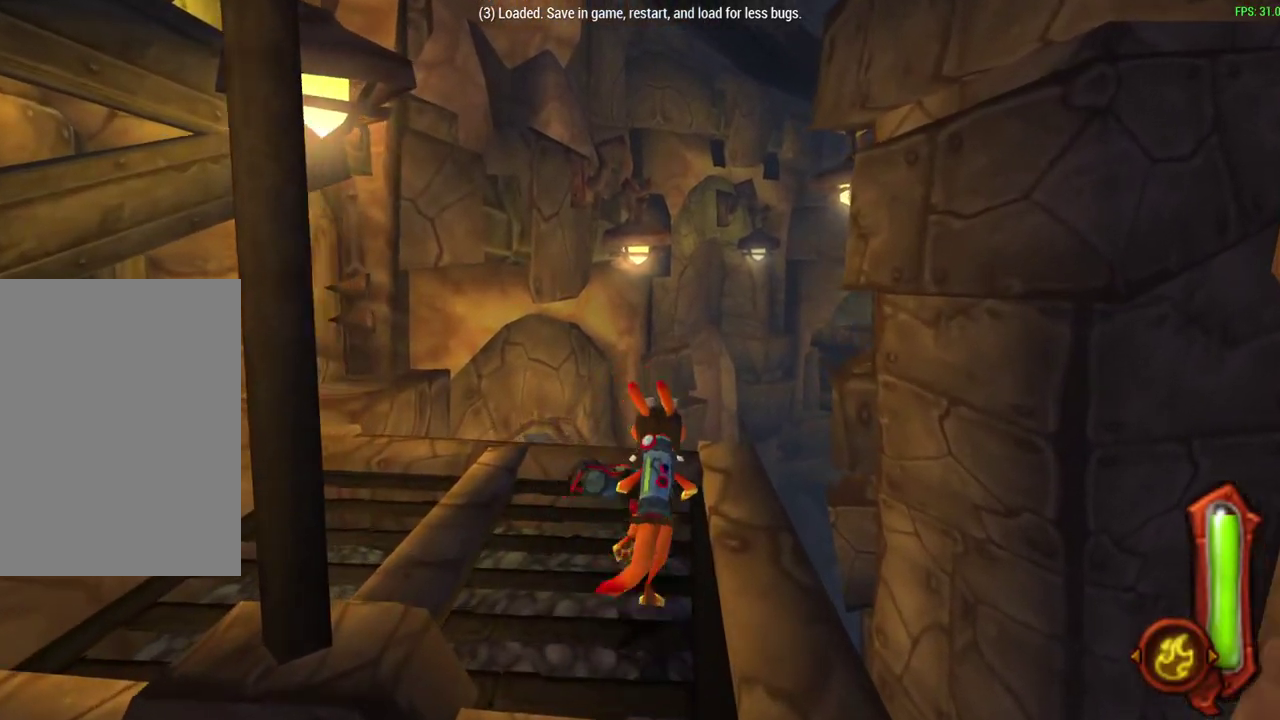
{"dt_ms": 600, "buttons": [], "left_stick": "up-right", "events": [[33, "left_stick", "up"], [550, "left_stick", "up-right"]]}
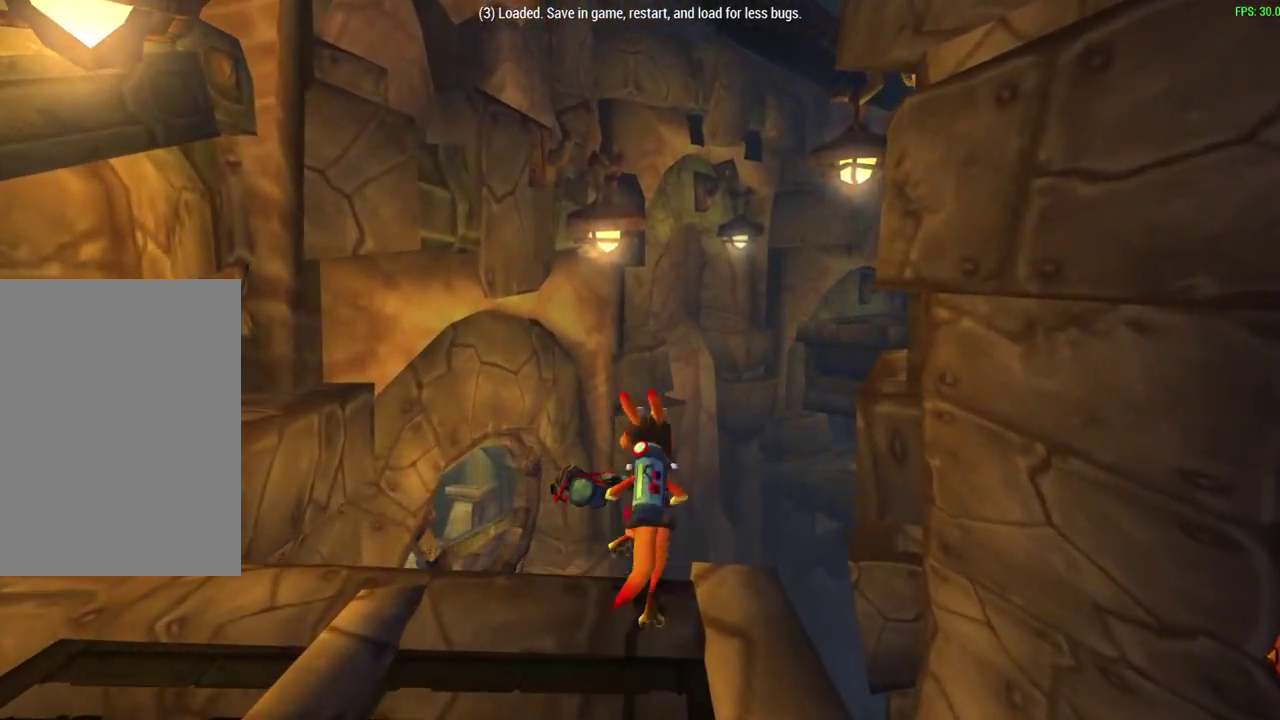
{"dt_ms": 600, "buttons": [], "left_stick": "up-right", "events": [[83, "CROSS", "down"], [83, "left_stick", "up"], [283, "left_stick", "up-right"], [383, "CROSS", "up"]]}
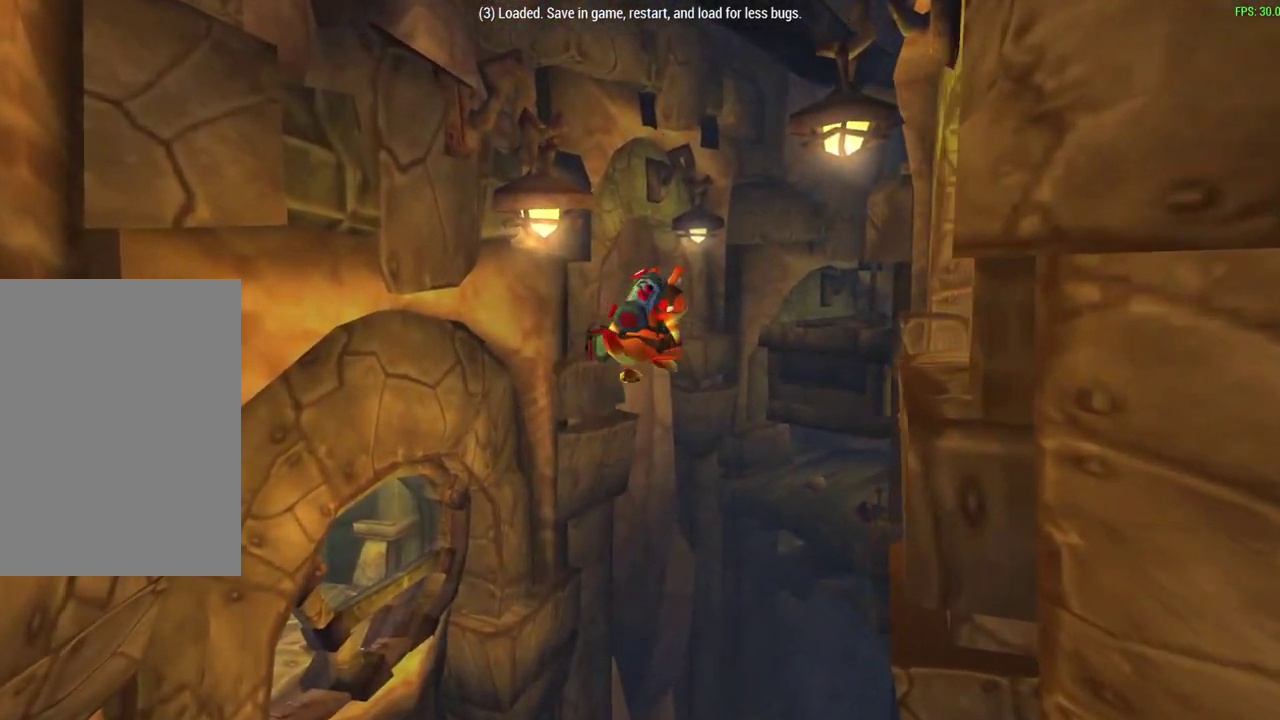
{"dt_ms": 300, "buttons": ["CROSS"], "left_stick": "up-right", "events": [[17, "CROSS", "down"], [100, "left_stick", "up"], [283, "left_stick", "up-right"]]}
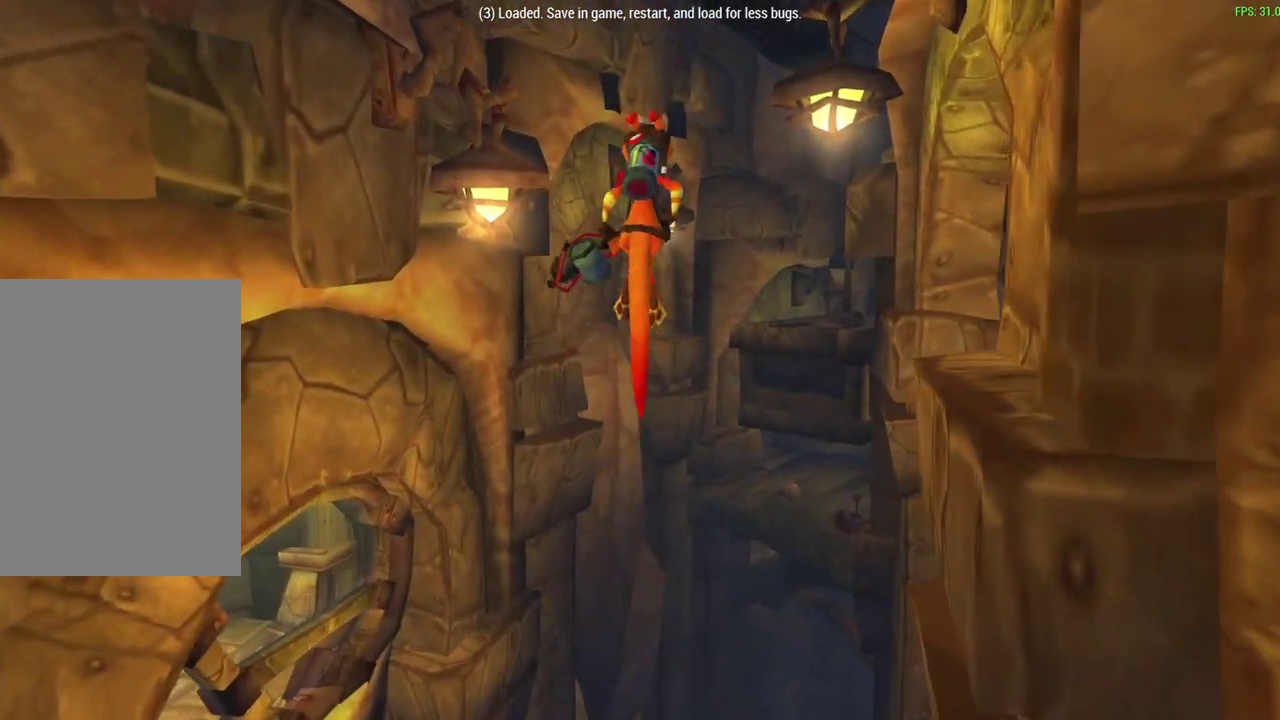
{"dt_ms": 300, "buttons": [], "left_stick": "up-right", "events": [[50, "CROSS", "up"]]}
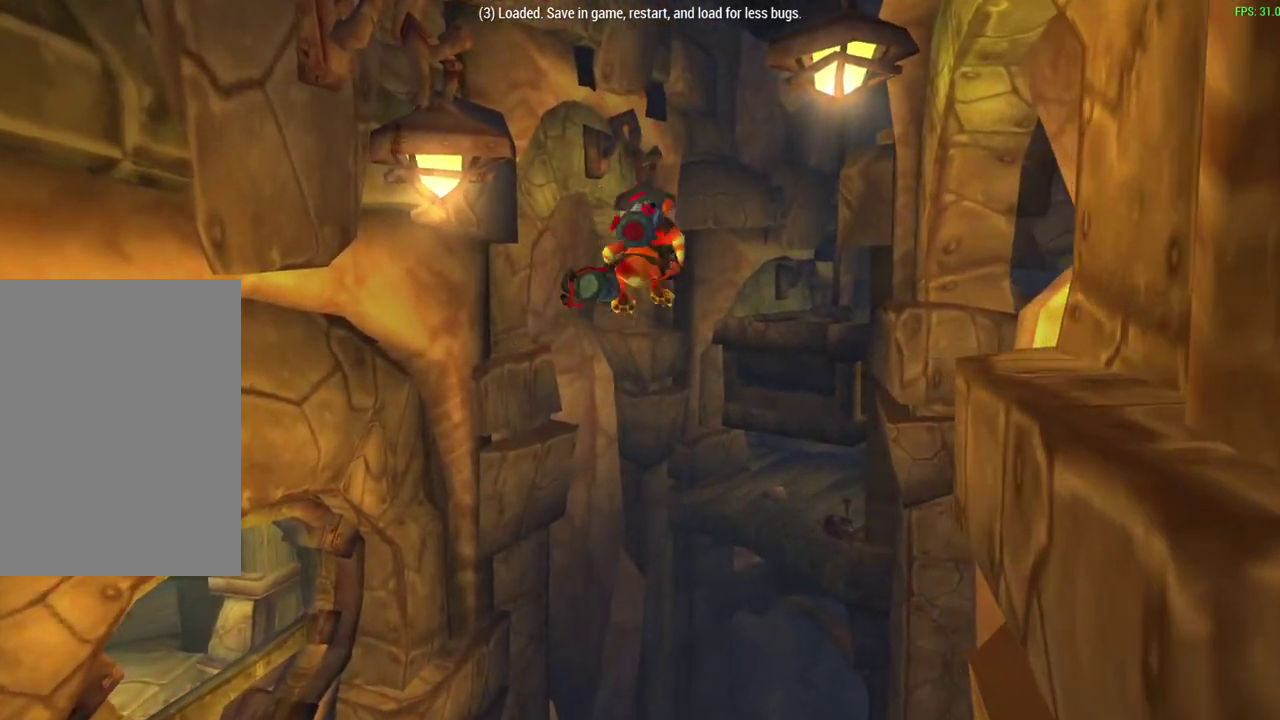
{"dt_ms": 600, "buttons": ["CIRCLE"], "left_stick": "up-right"}
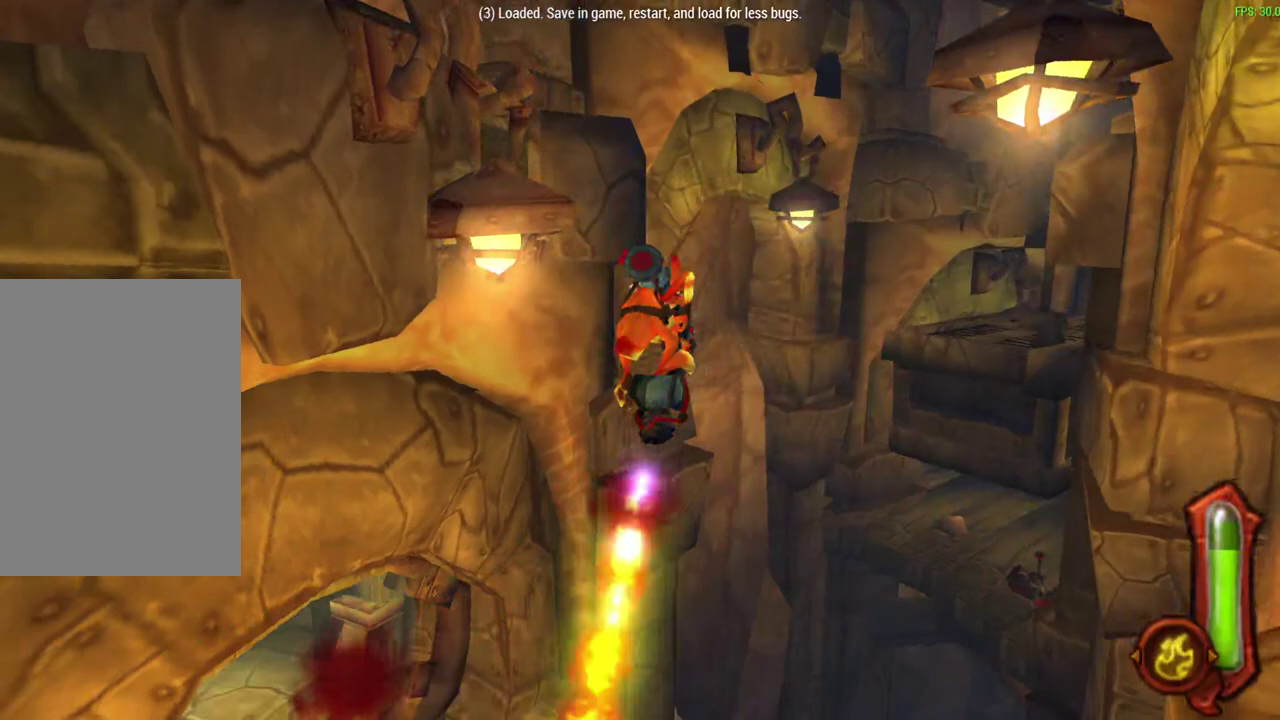
{"dt_ms": 600, "buttons": ["CIRCLE"], "left_stick": "up-right", "events": [[50, "L1", "down"], [200, "L1", "up"]]}
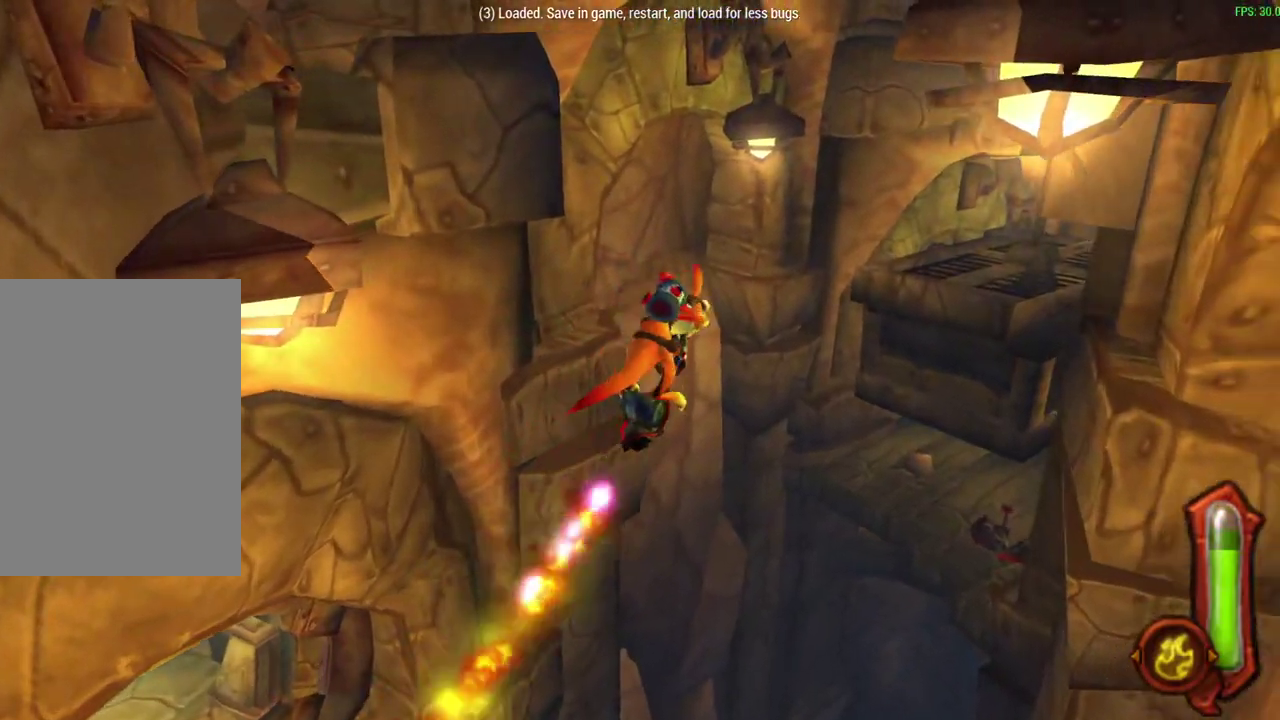
{"dt_ms": 600, "buttons": ["CIRCLE"], "left_stick": "up-right", "events": [[133, "L1", "down"], [267, "L1", "up"], [417, "L1", "down"], [550, "L1", "up"]]}
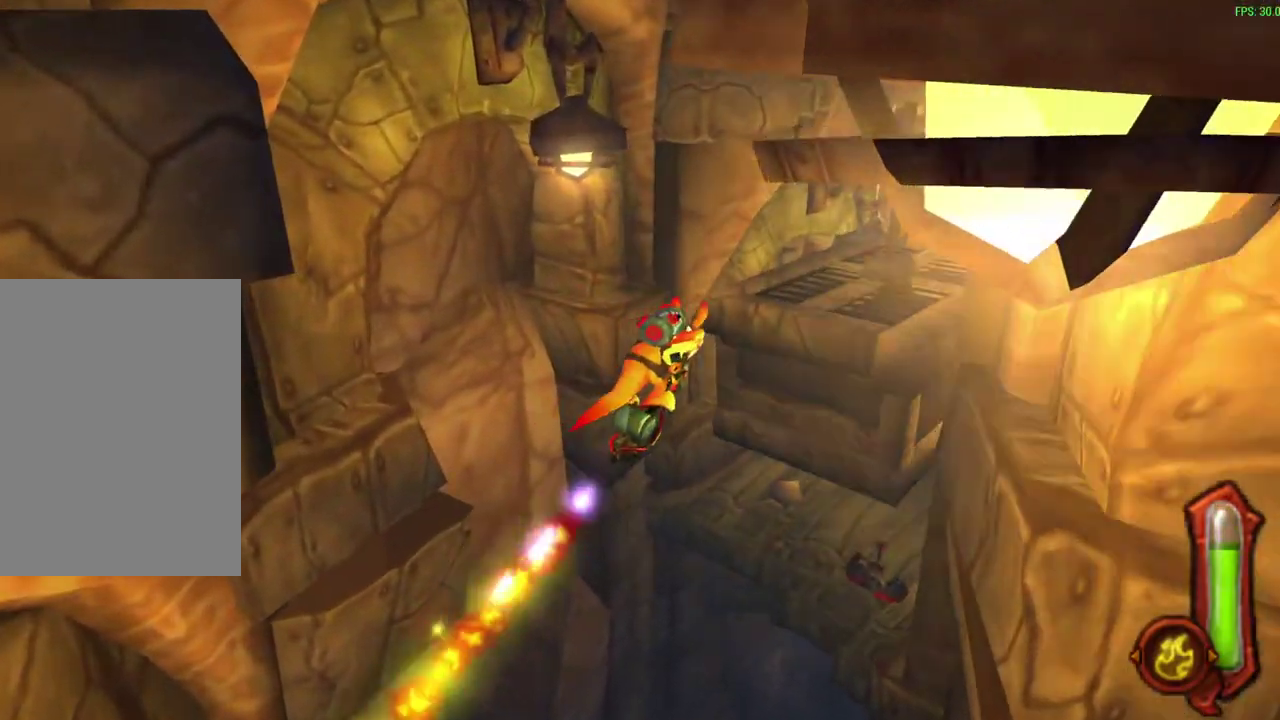
{"dt_ms": 600, "buttons": ["CIRCLE"], "left_stick": "up"}
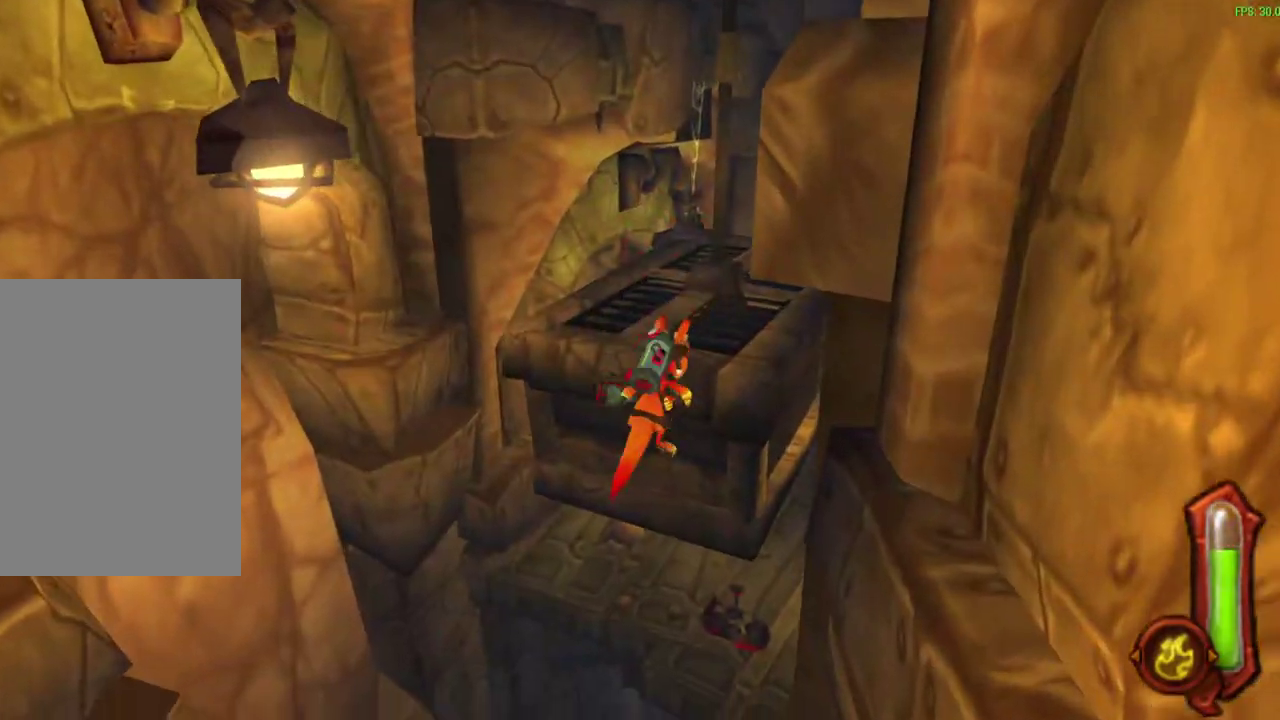
{"dt_ms": 300, "buttons": ["CIRCLE"], "left_stick": "up-right"}
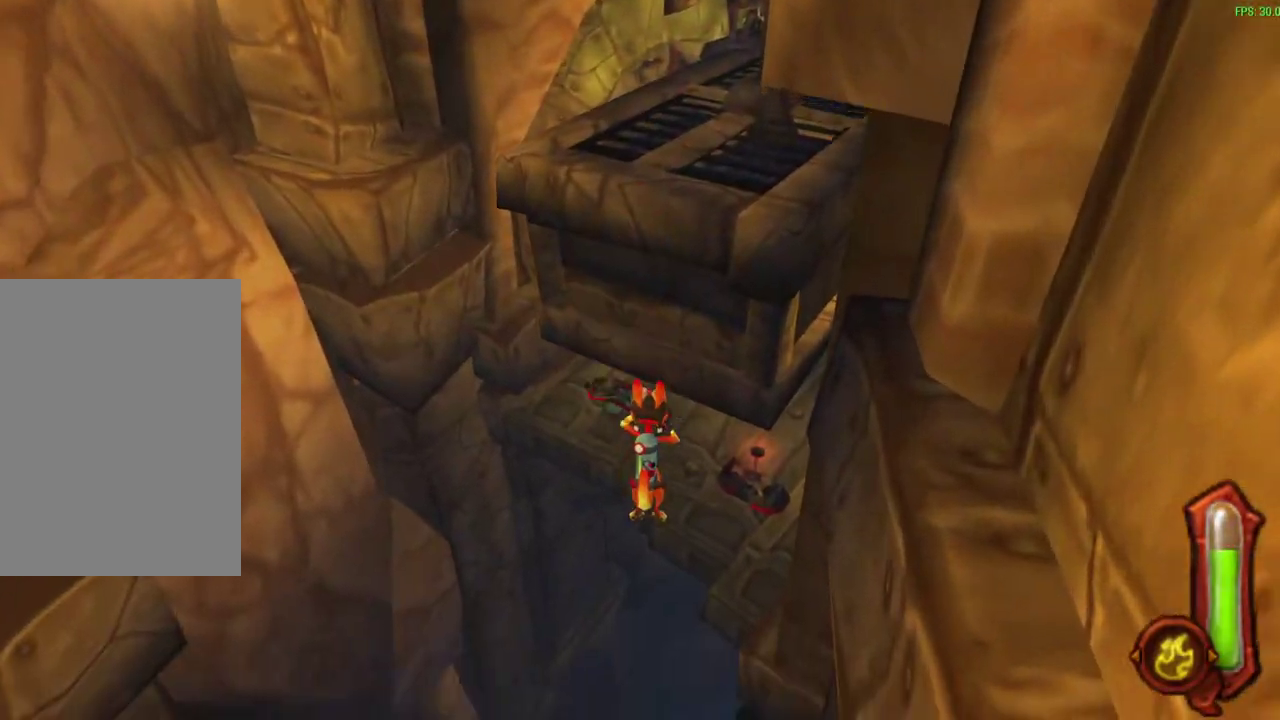
{"dt_ms": 300, "buttons": [], "left_stick": "up-right", "events": [[150, "CIRCLE", "up"]]}
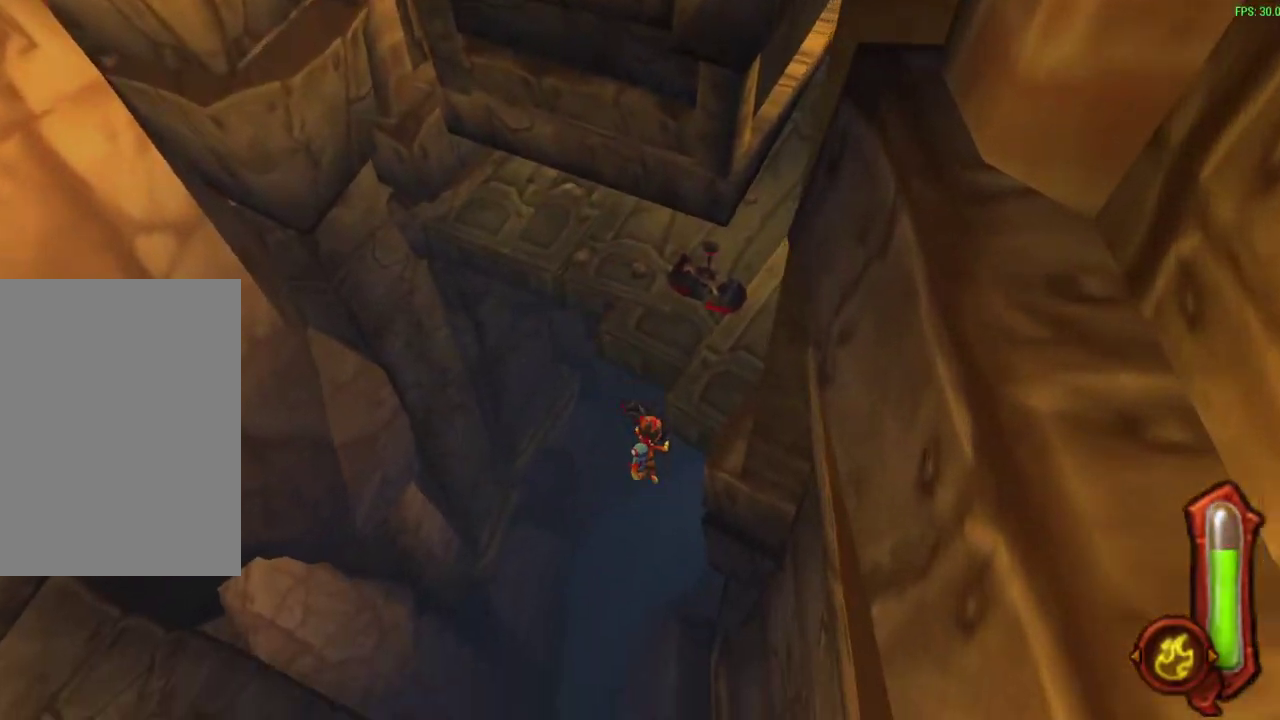
{"dt_ms": 700, "buttons": [], "left_stick": "center", "events": [[167, "left_stick", "center"]]}
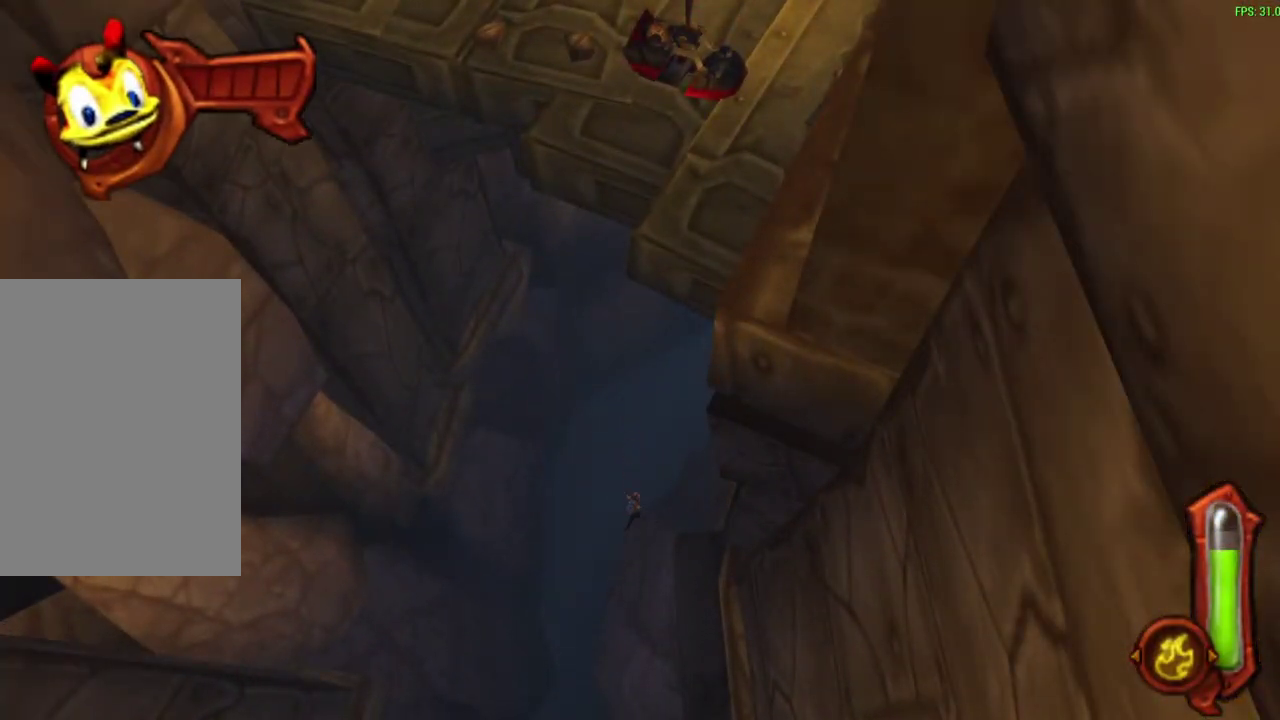
{"dt_ms": 600, "buttons": [], "left_stick": "up", "events": [[583, "left_stick", "up"]]}
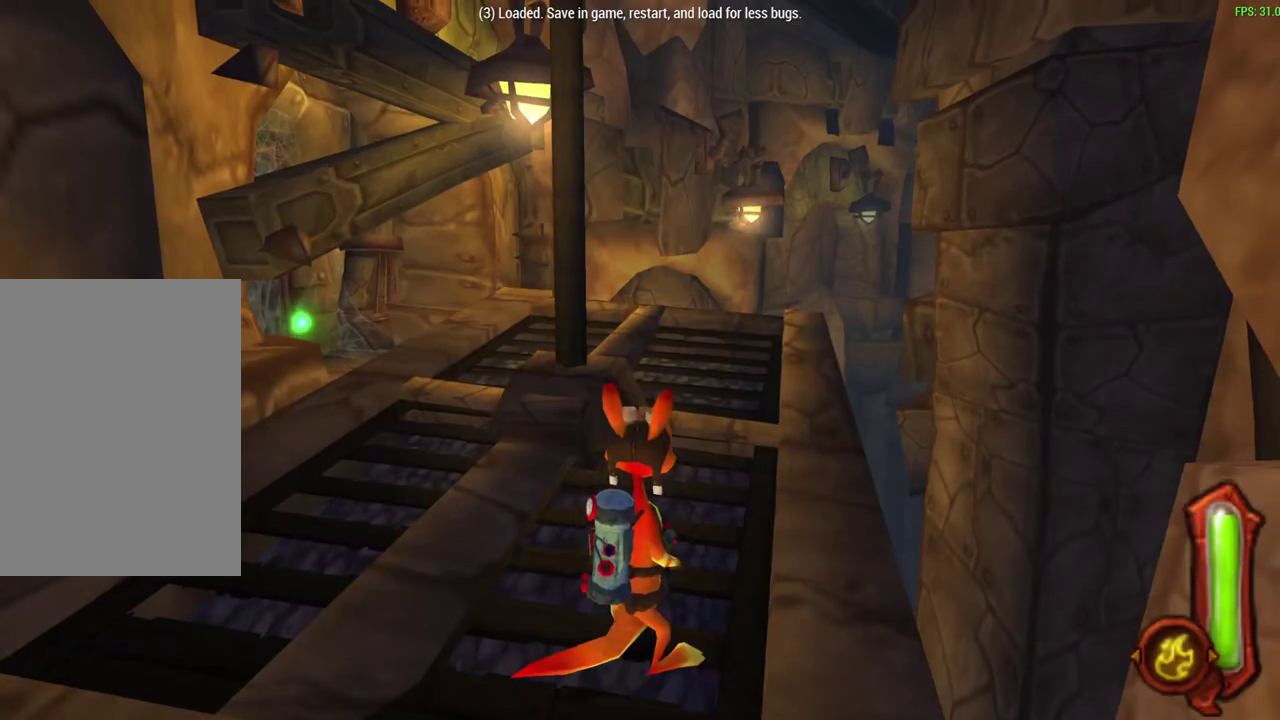
{"dt_ms": 600, "buttons": [], "left_stick": "up", "events": [[217, "left_stick", "up-right"], [567, "left_stick", "up"]]}
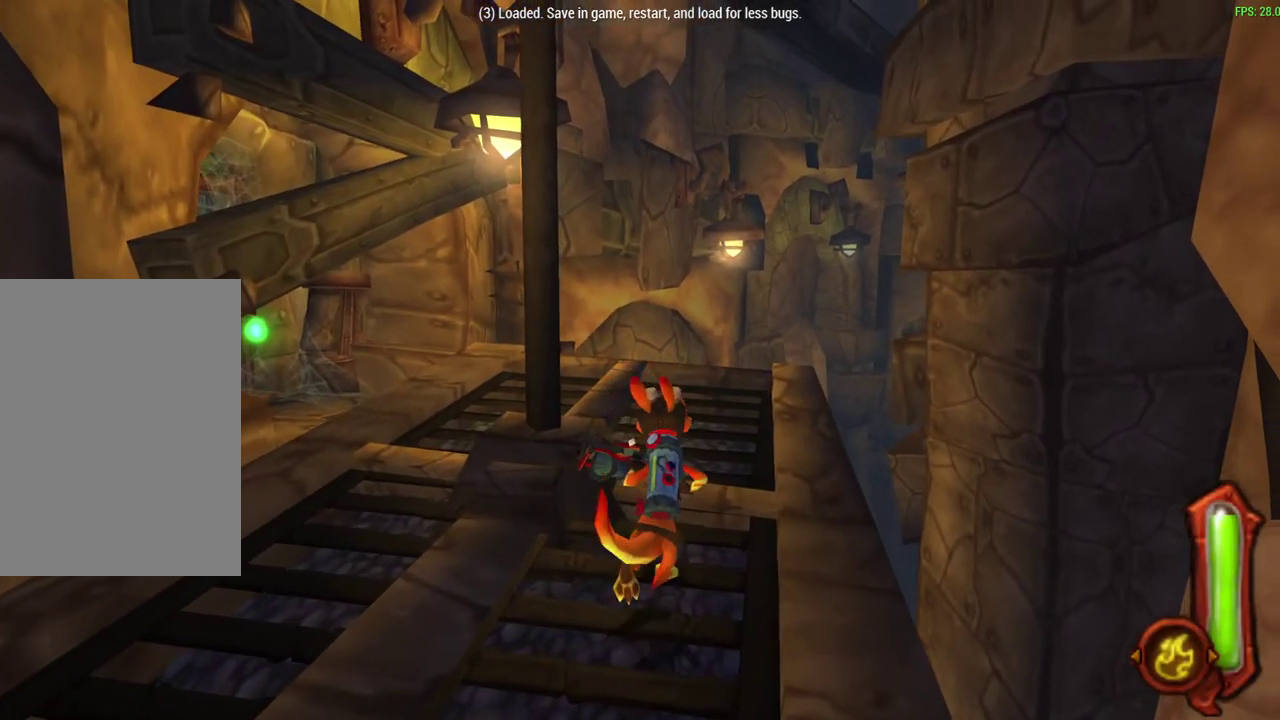
{"dt_ms": 300, "buttons": [], "left_stick": "up", "events": []}
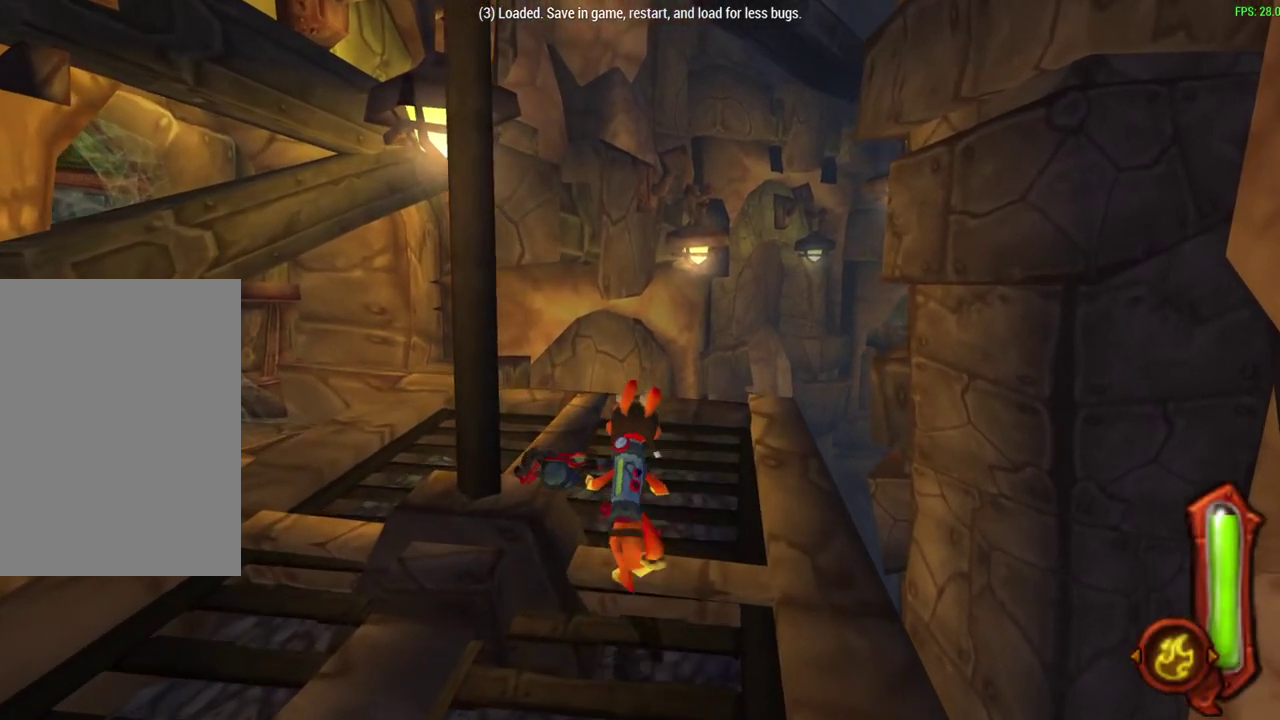
{"dt_ms": 300, "buttons": [], "left_stick": "up-right", "events": [[267, "left_stick", "up-right"]]}
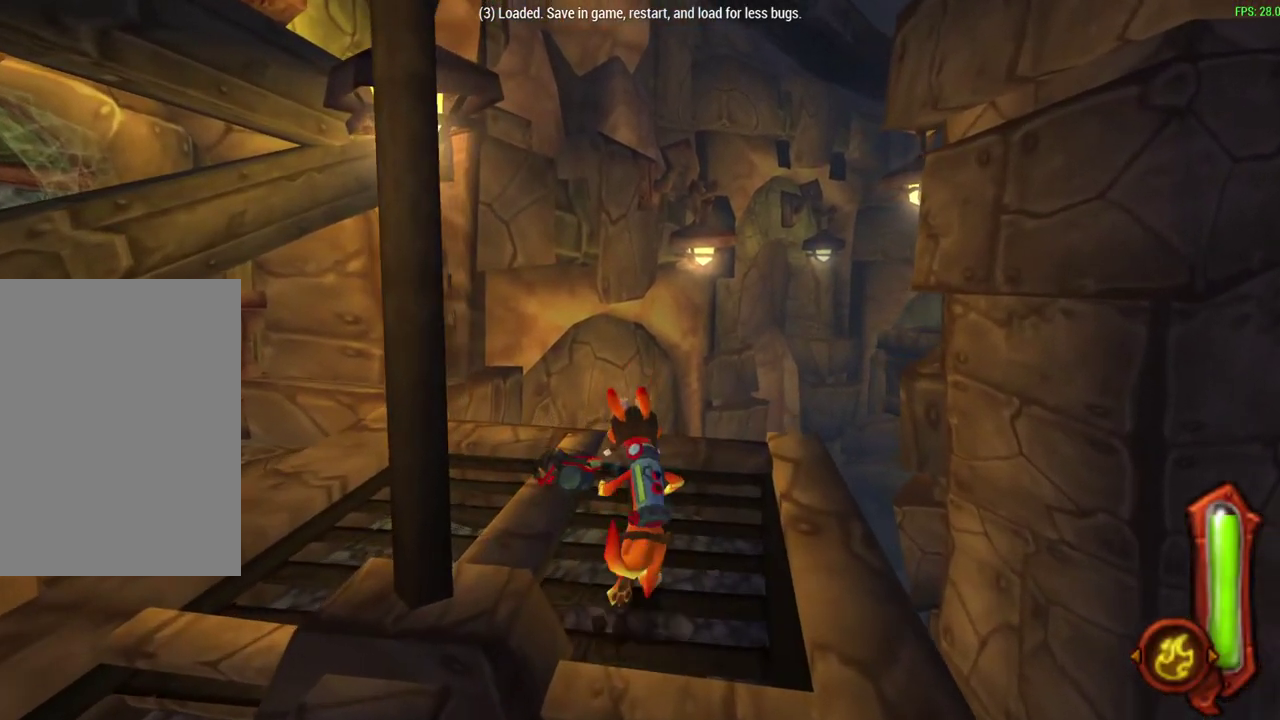
{"dt_ms": 600, "buttons": [], "left_stick": "up", "events": [[483, "left_stick", "up"]]}
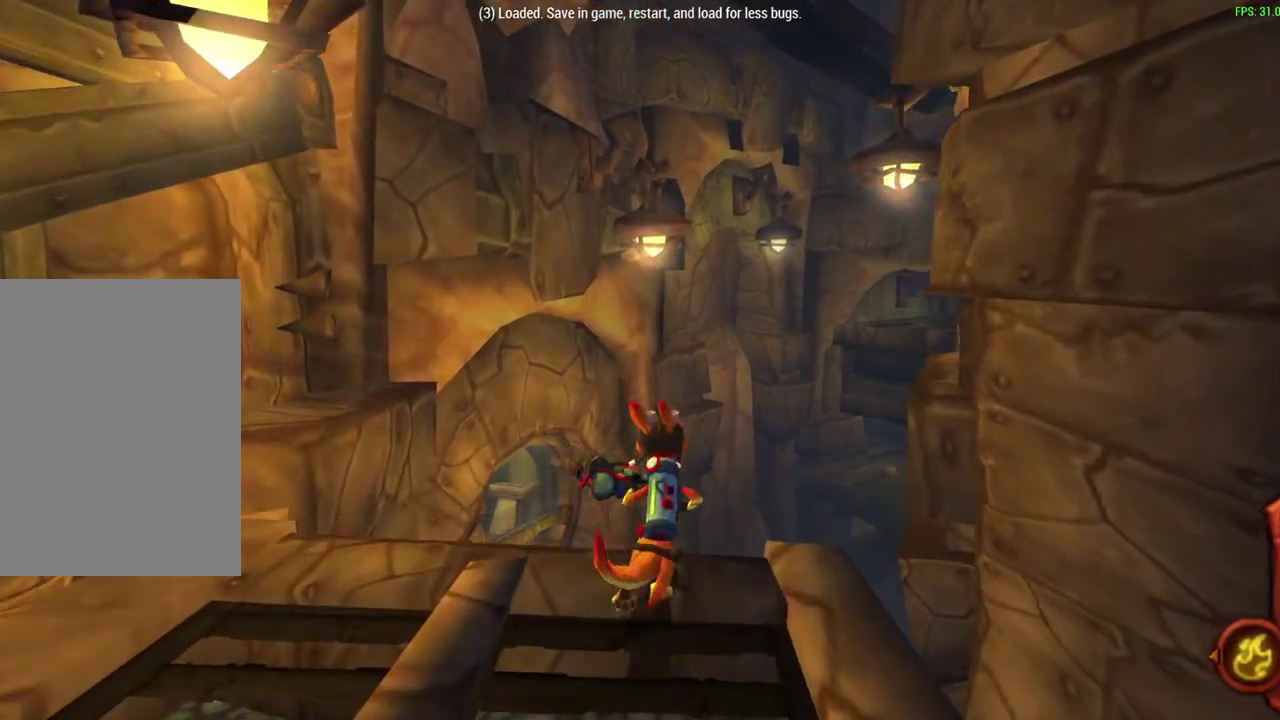
{"dt_ms": 600, "buttons": [], "left_stick": "up", "events": [[83, "CROSS", "down"], [83, "left_stick", "up-right"], [300, "left_stick", "up"], [383, "CROSS", "up"]]}
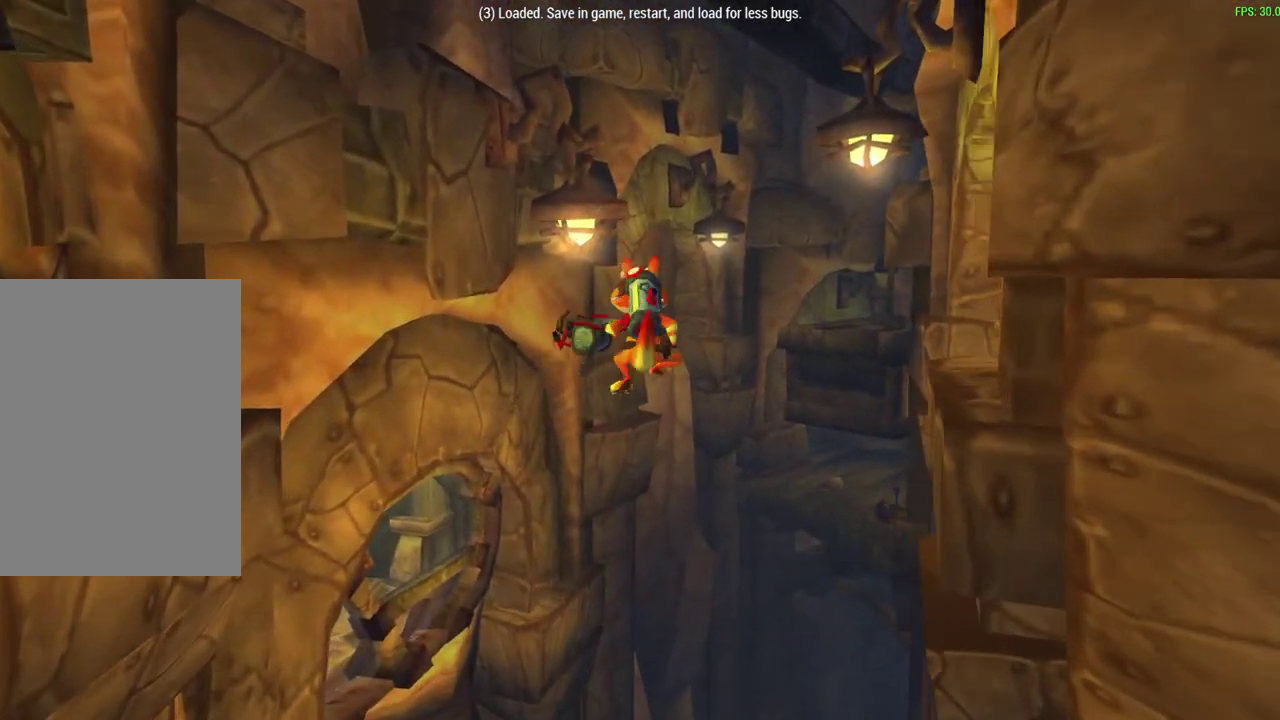
{"dt_ms": 600, "buttons": ["CIRCLE"], "left_stick": "up-right", "events": [[17, "CROSS", "down"], [150, "left_stick", "up-right"], [217, "L1", "down"], [267, "CROSS", "up"], [400, "CIRCLE", "down"], [517, "L1", "up"]]}
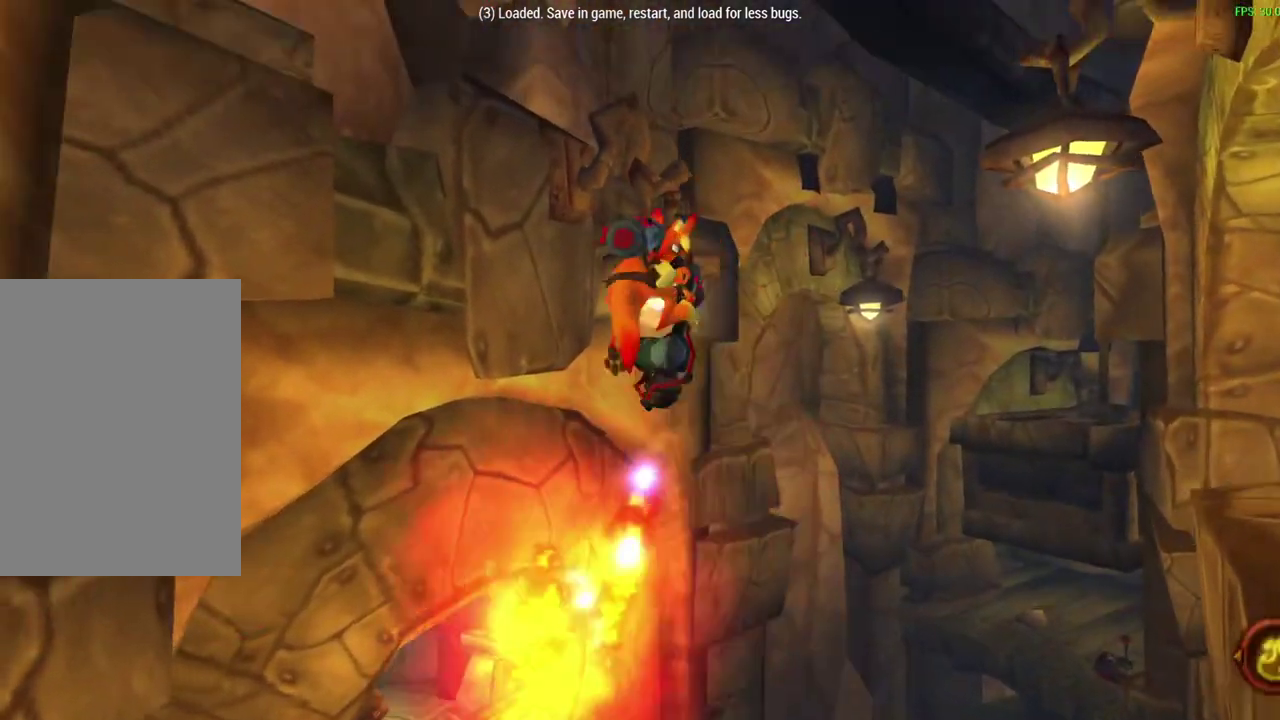
{"dt_ms": 600, "buttons": ["CIRCLE"], "left_stick": "up-right", "events": [[50, "L1", "down"], [167, "L1", "up"], [483, "L1", "down"], [600, "L1", "up"]]}
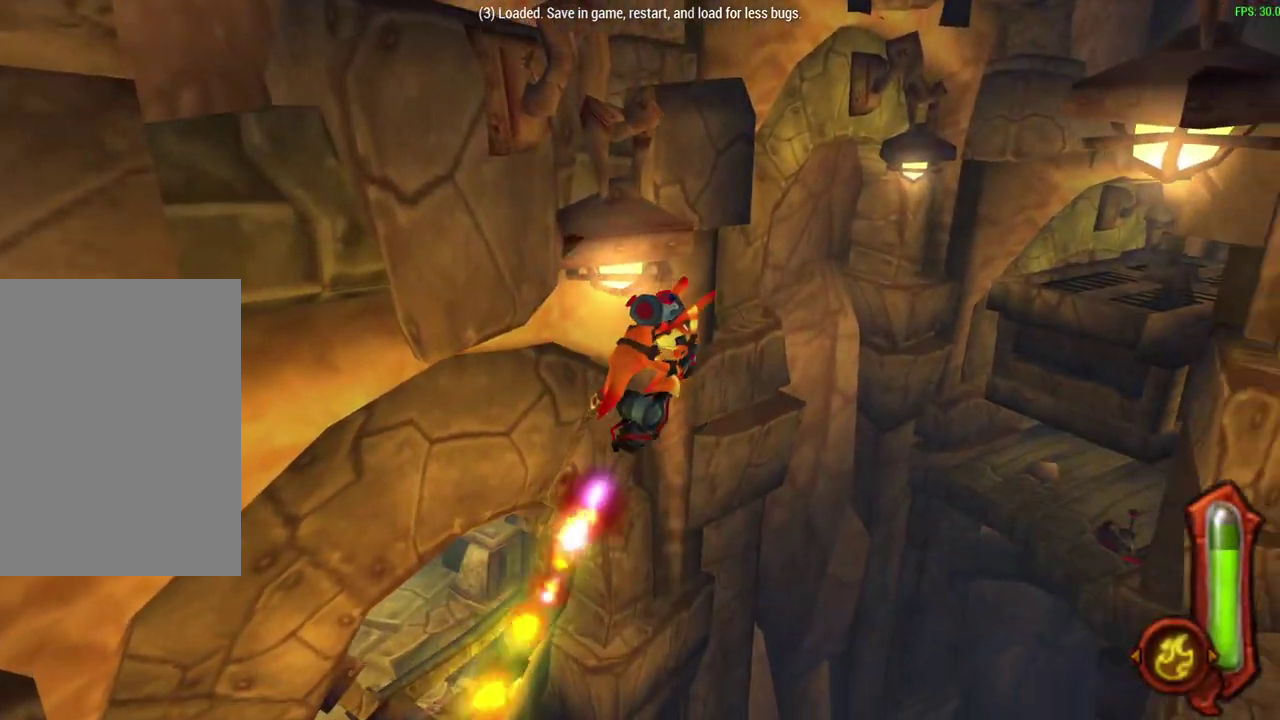
{"dt_ms": 300, "buttons": ["CIRCLE"], "left_stick": "up-right", "events": [[150, "L1", "down"], [250, "L1", "up"]]}
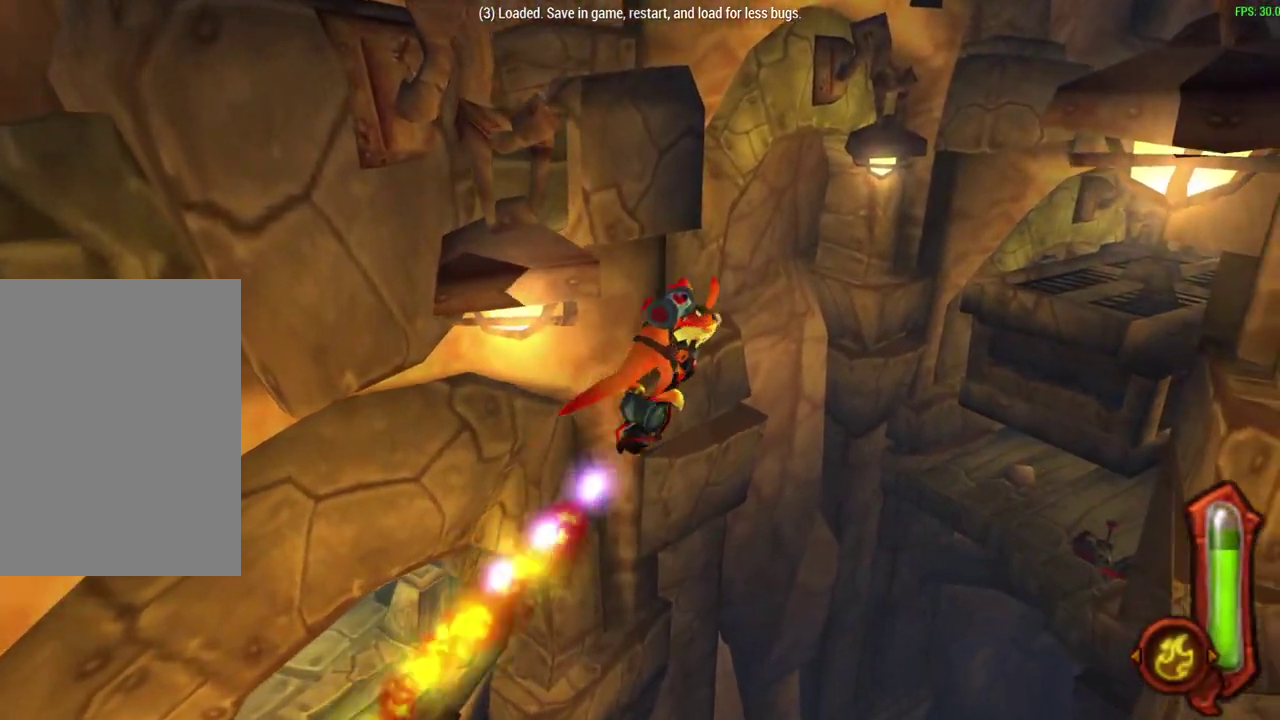
{"dt_ms": 300, "buttons": ["CIRCLE", "L1"], "left_stick": "up-right", "events": [[150, "L1", "down"]]}